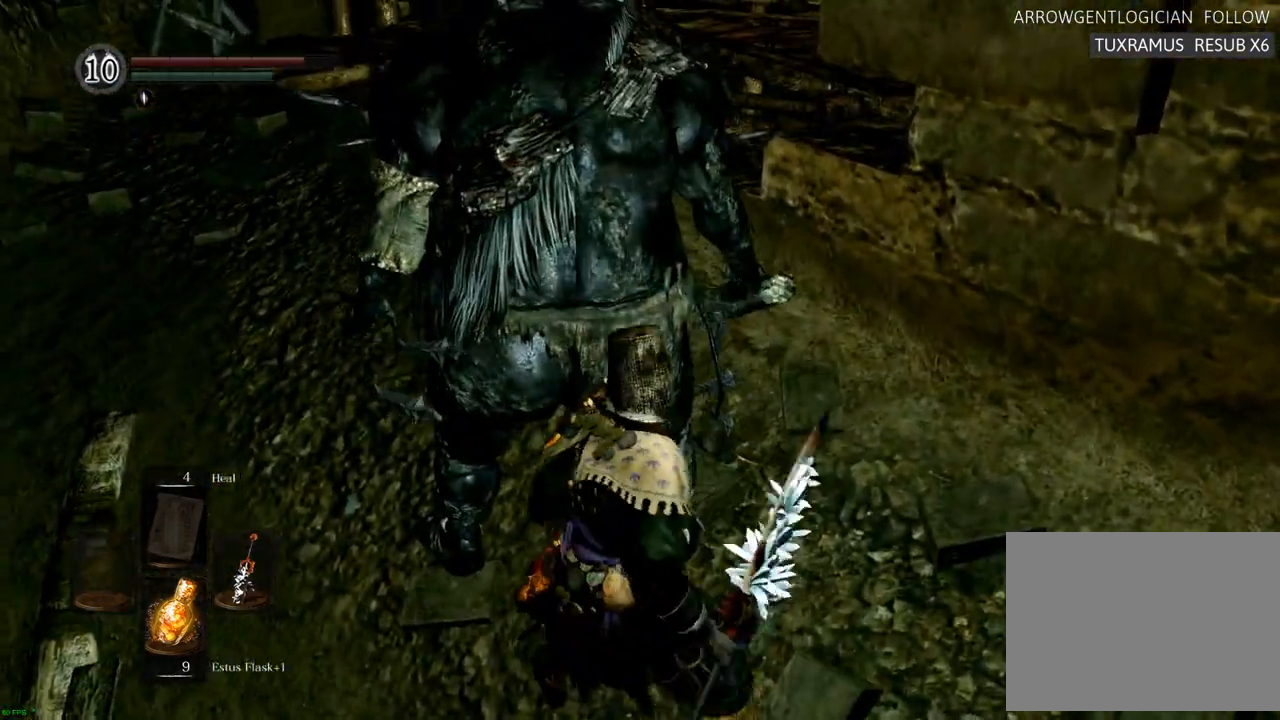
Gameplay with a controller (PlayStation layout); each line is a JSON object with the inputs held at the frame after it (dt_ms = milliseconds from this image to that frame). "events" lists button and stick changes between this image and that frame as [ms after this image, input, new state], when the widget could be followed in between. Not read: L3 R3.
{"dt_ms": 500, "buttons": [], "left_stick": "center", "right_stick": "center", "events": []}
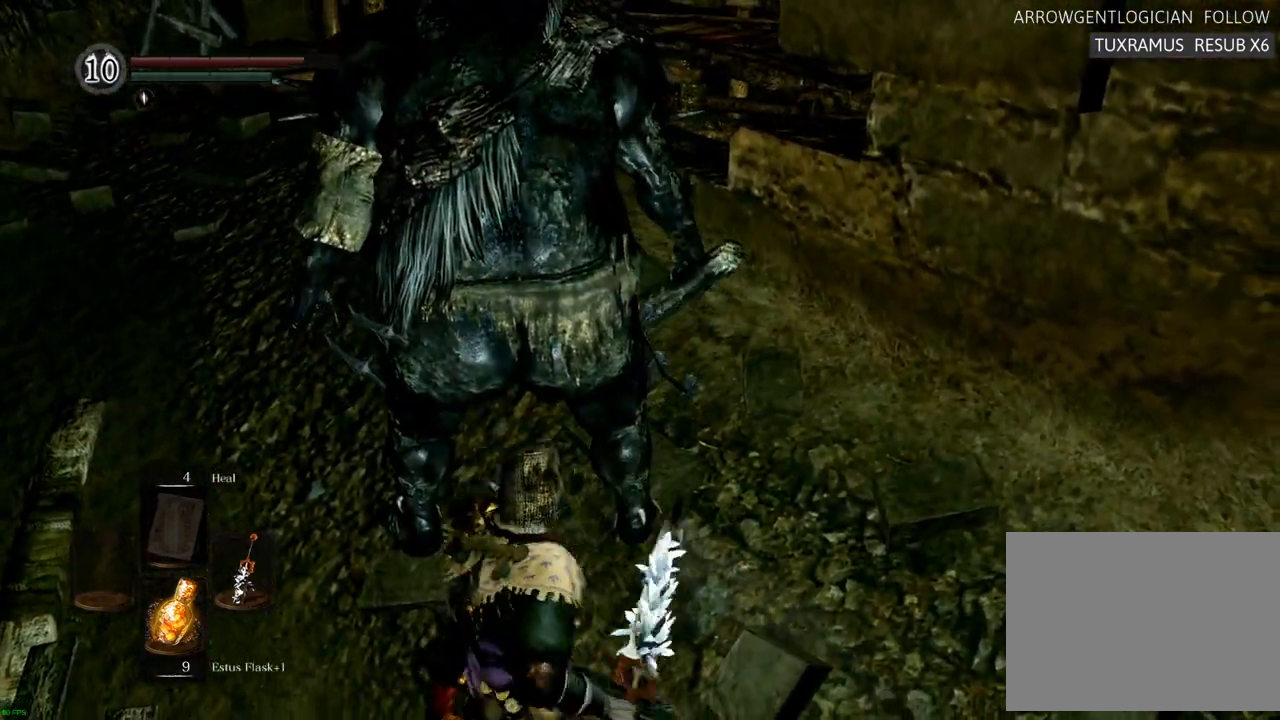
{"dt_ms": 1000, "buttons": [], "left_stick": "center", "right_stick": "center", "events": [[383, "right_stick", "down-left"], [517, "right_stick", "center"]]}
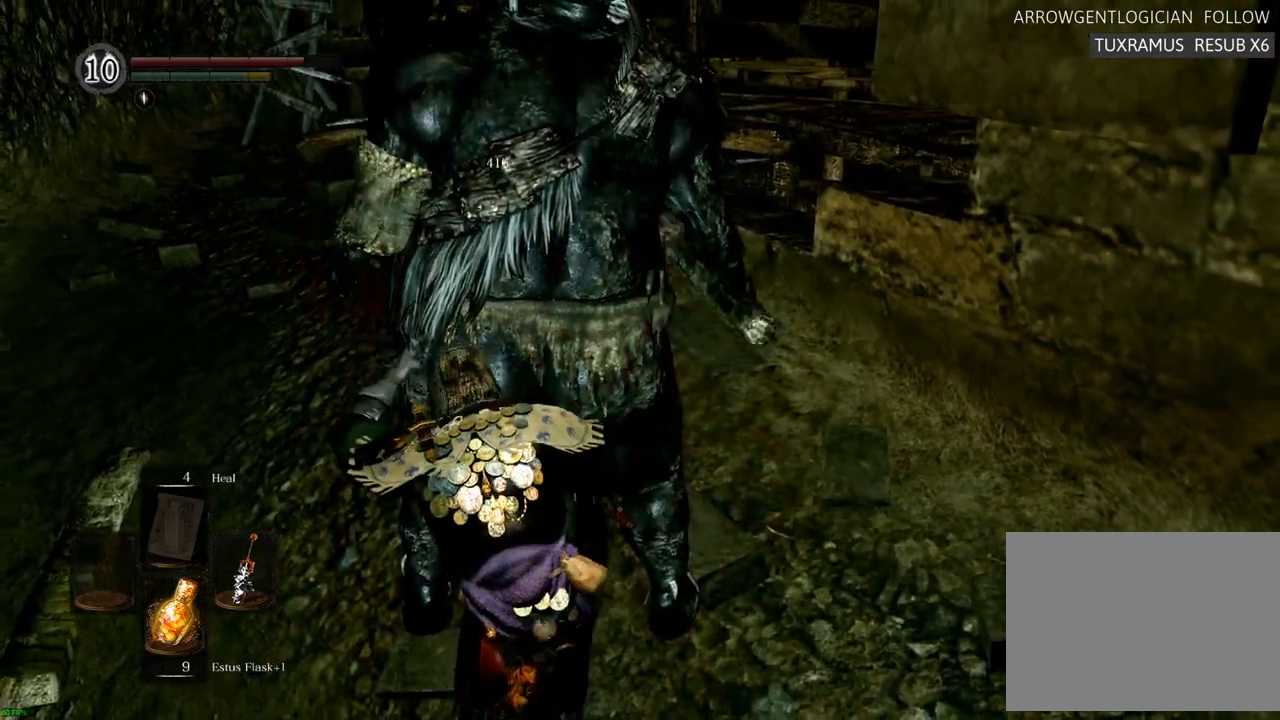
{"dt_ms": 500, "buttons": [], "left_stick": "center", "right_stick": "center", "events": []}
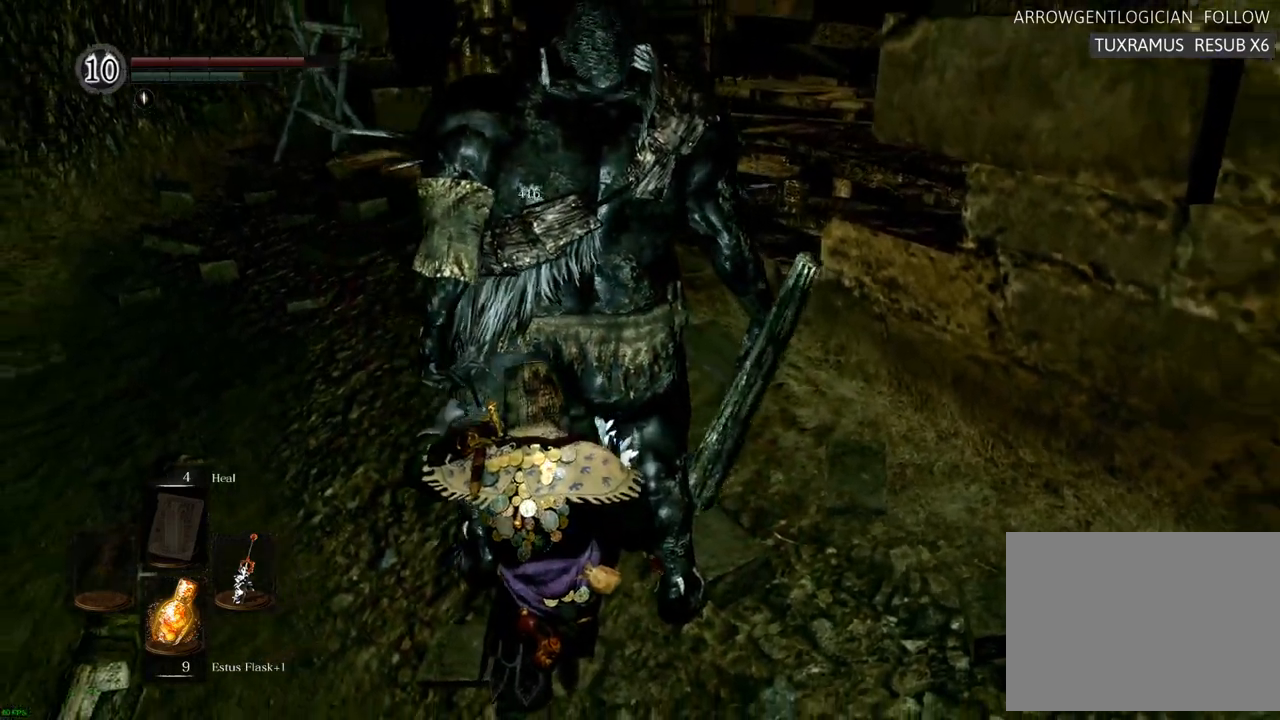
{"dt_ms": 500, "buttons": [], "left_stick": "center", "right_stick": "center", "events": []}
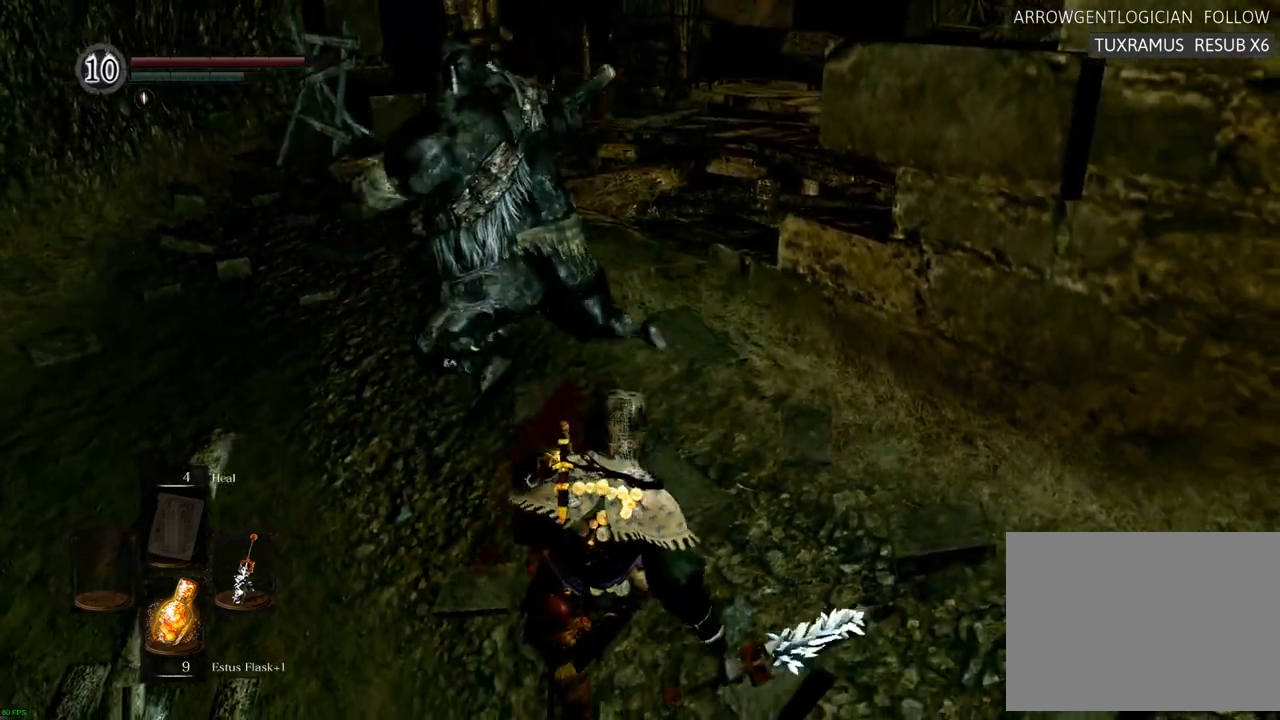
{"dt_ms": 500, "buttons": [], "left_stick": "center", "right_stick": "right", "events": [[367, "right_stick", "right"]]}
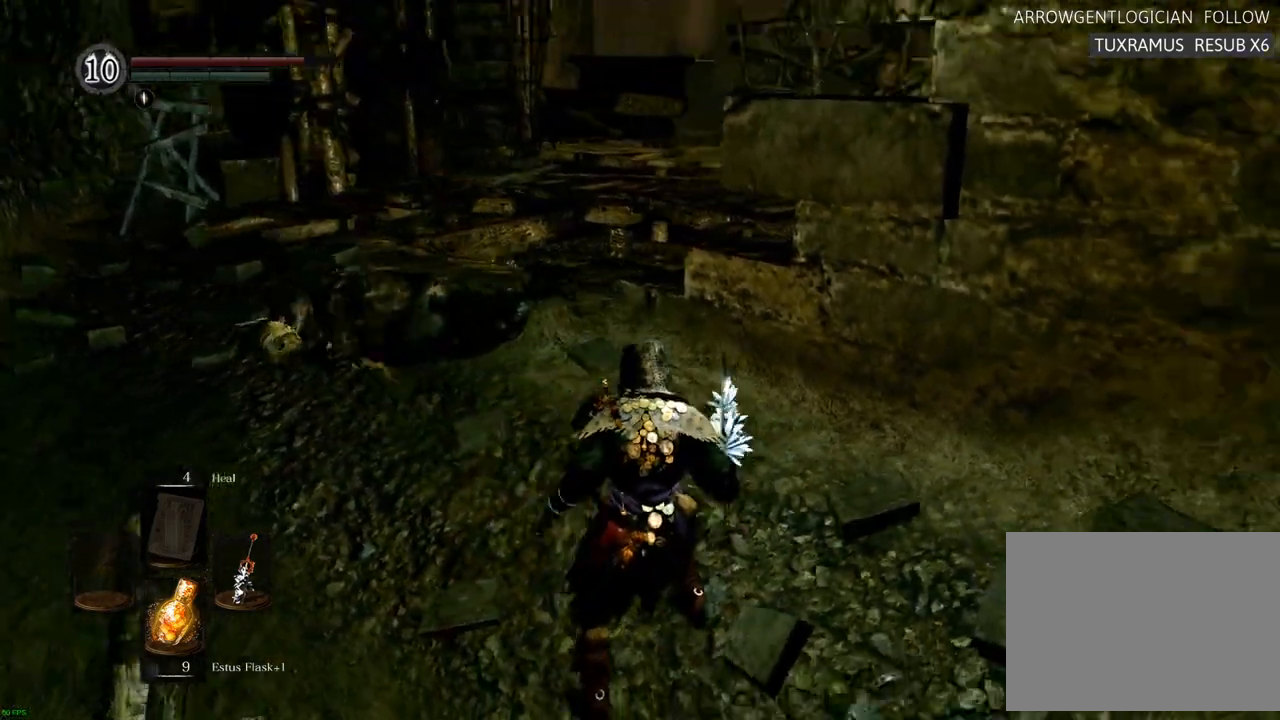
{"dt_ms": 500, "buttons": [], "left_stick": "center", "right_stick": "right", "events": [[417, "DPAD_DOWN", "down"], [450, "DPAD_DOWN", "up"], [450, "DPAD_UP", "down"], [500, "DPAD_UP", "up"]]}
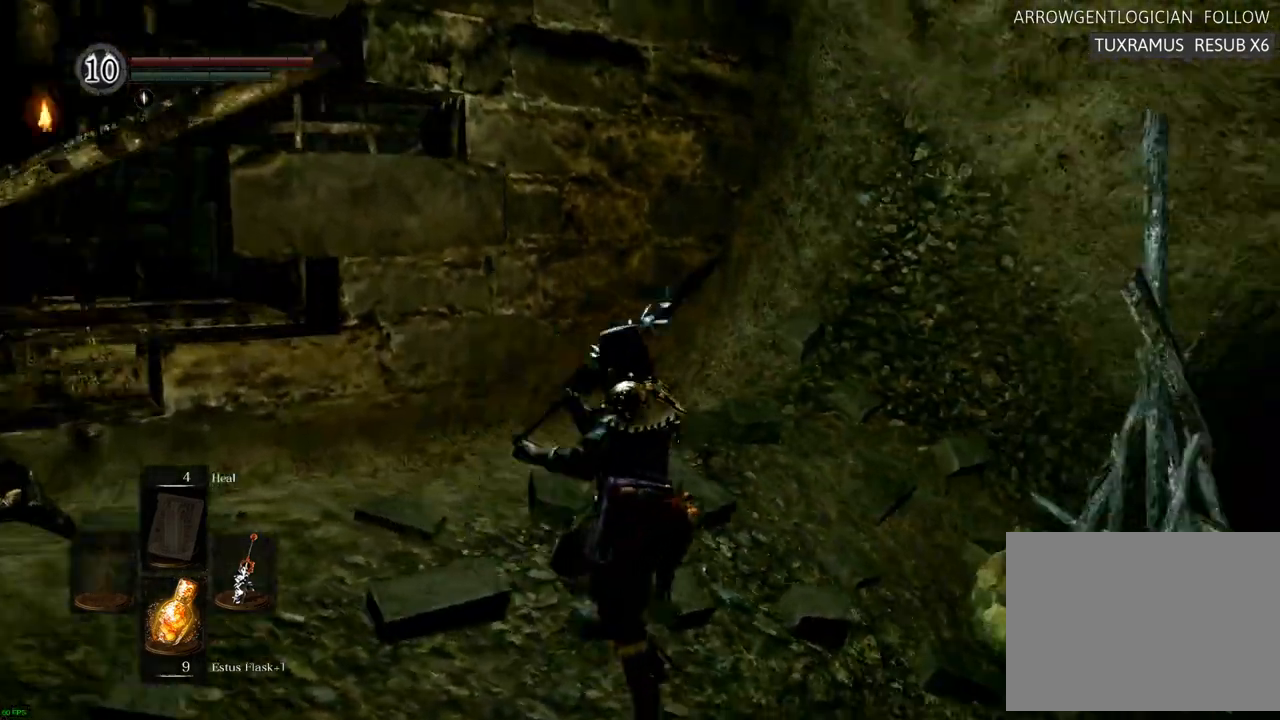
{"dt_ms": 500, "buttons": [], "left_stick": "center", "right_stick": "up-left", "events": [[333, "right_stick", "center"], [383, "right_stick", "left"], [433, "right_stick", "up-left"]]}
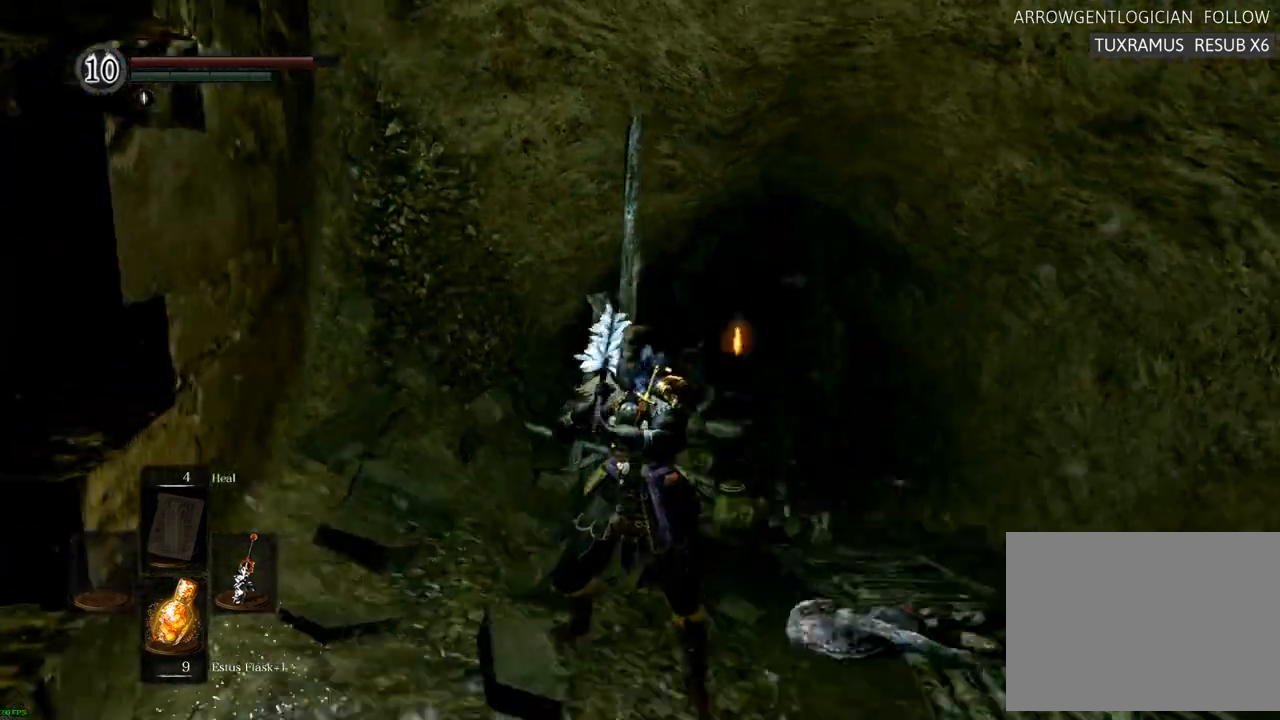
{"dt_ms": 500, "buttons": [], "left_stick": "center", "right_stick": "center", "events": [[33, "left_stick", "down"], [183, "left_stick", "center"], [200, "right_stick", "center"]]}
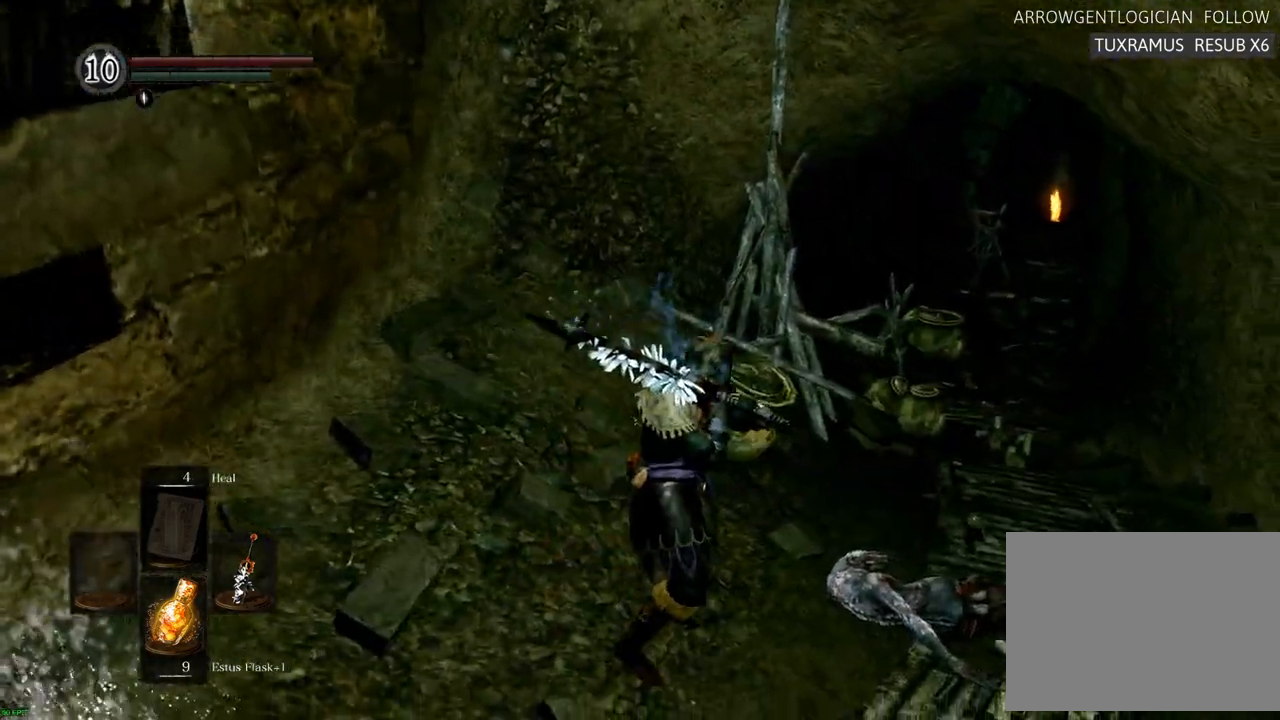
{"dt_ms": 500, "buttons": [], "left_stick": "left", "right_stick": "left", "events": [[150, "right_stick", "left"], [250, "left_stick", "left"]]}
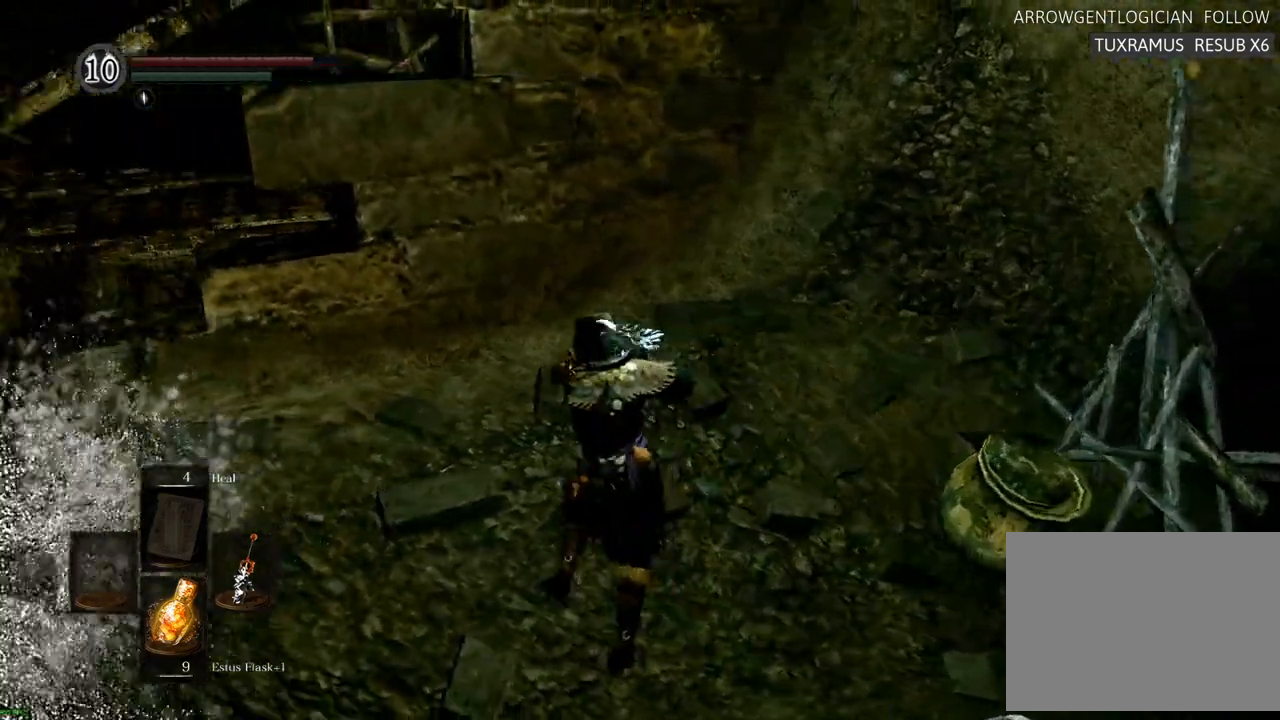
{"dt_ms": 500, "buttons": [], "left_stick": "up", "right_stick": "center", "events": [[117, "left_stick", "up-left"], [367, "left_stick", "up"], [383, "right_stick", "center"]]}
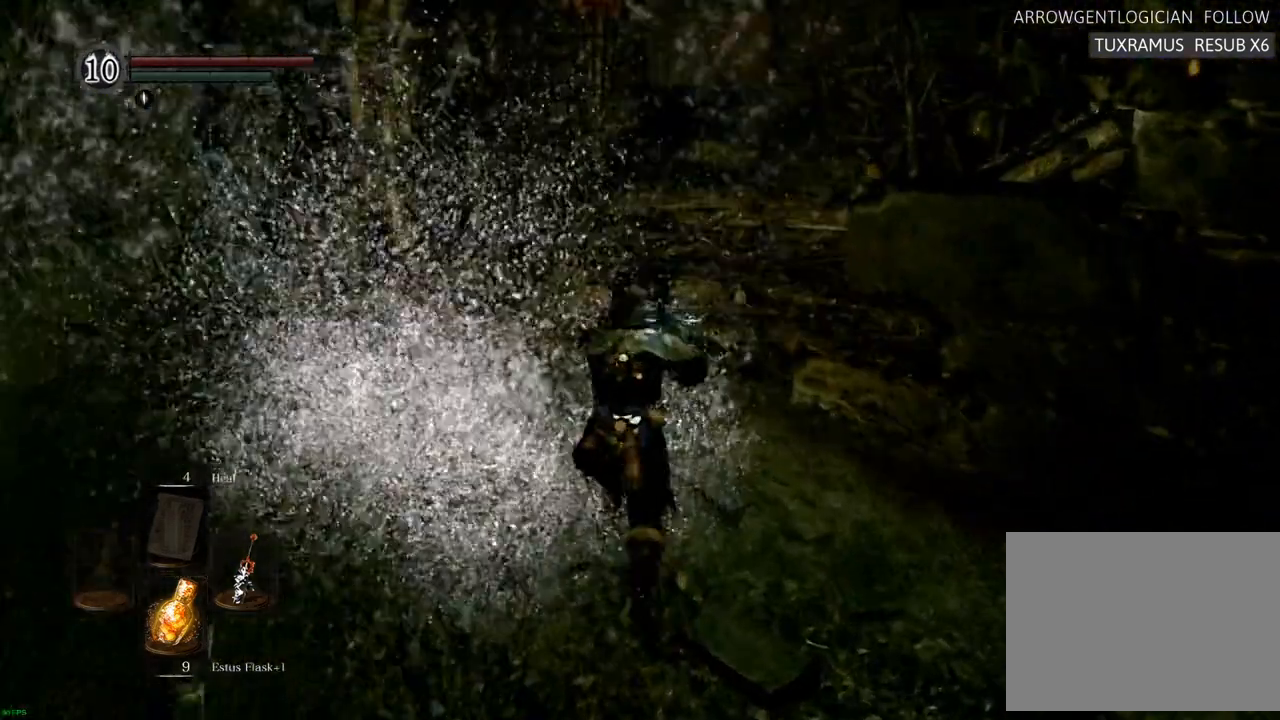
{"dt_ms": 500, "buttons": [], "left_stick": "left", "right_stick": "center", "events": [[233, "left_stick", "center"], [500, "left_stick", "left"]]}
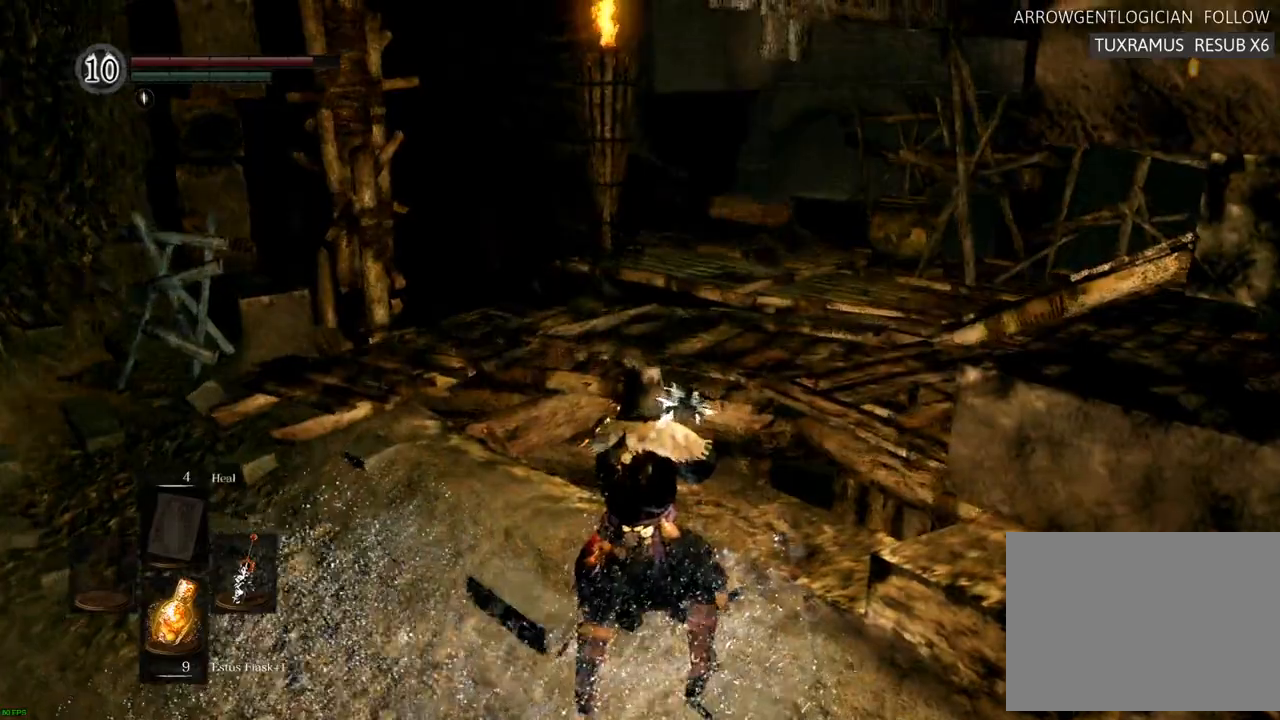
{"dt_ms": 500, "buttons": [], "left_stick": "up", "right_stick": "right", "events": [[167, "left_stick", "up-left"], [400, "left_stick", "up"], [417, "right_stick", "right"]]}
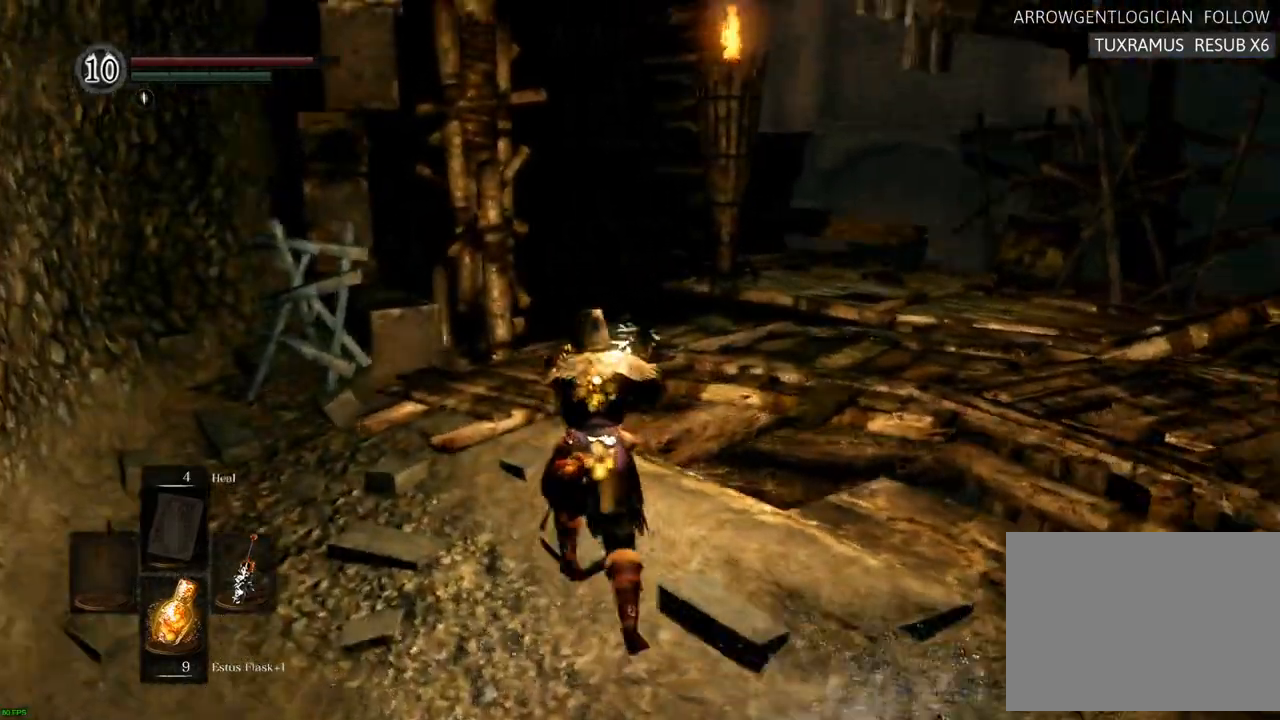
{"dt_ms": 500, "buttons": [], "left_stick": "up", "right_stick": "center"}
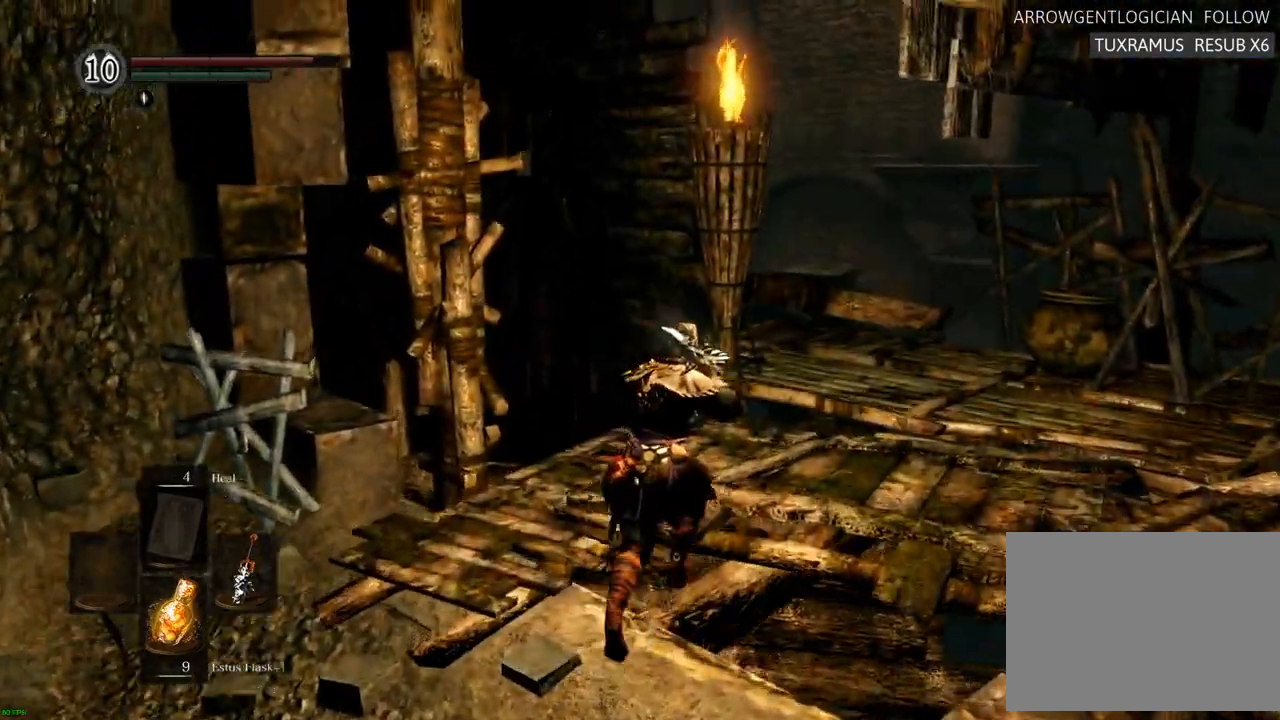
{"dt_ms": 1000, "buttons": [], "left_stick": "up", "right_stick": "right"}